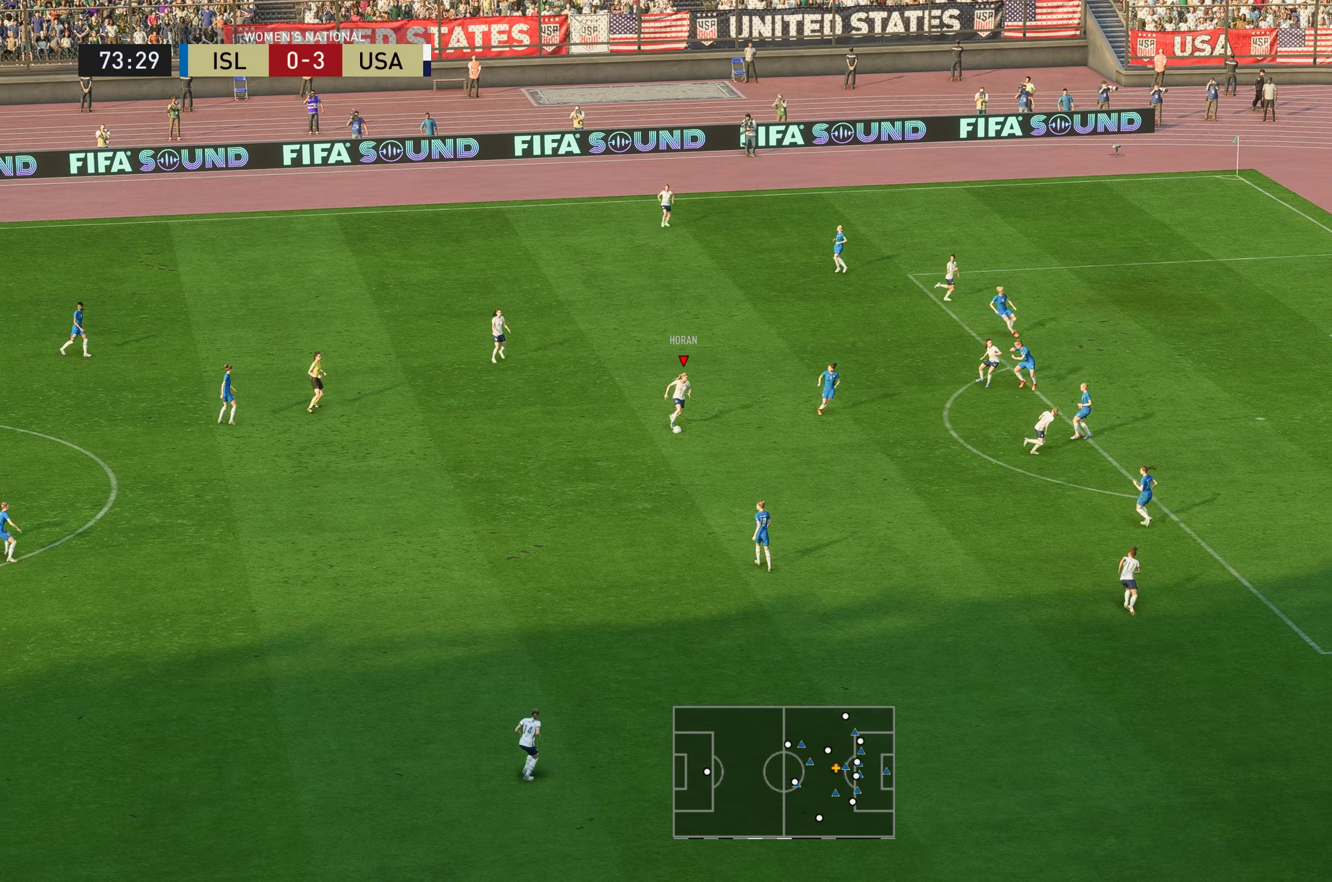
Gameplay with a controller (Xbox layout); each line is a JSON object with the inputs held at the frame after it. "events" lists button and stick changes between this image and that frame as [ms after this image, input, new state], when the widget could be followed in between. Not read: L3 R3.
{"buttons": [], "left_stick": "left", "right_stick": "down", "events": [[501, "left_stick", "left"], [501, "right_stick", "down"]]}
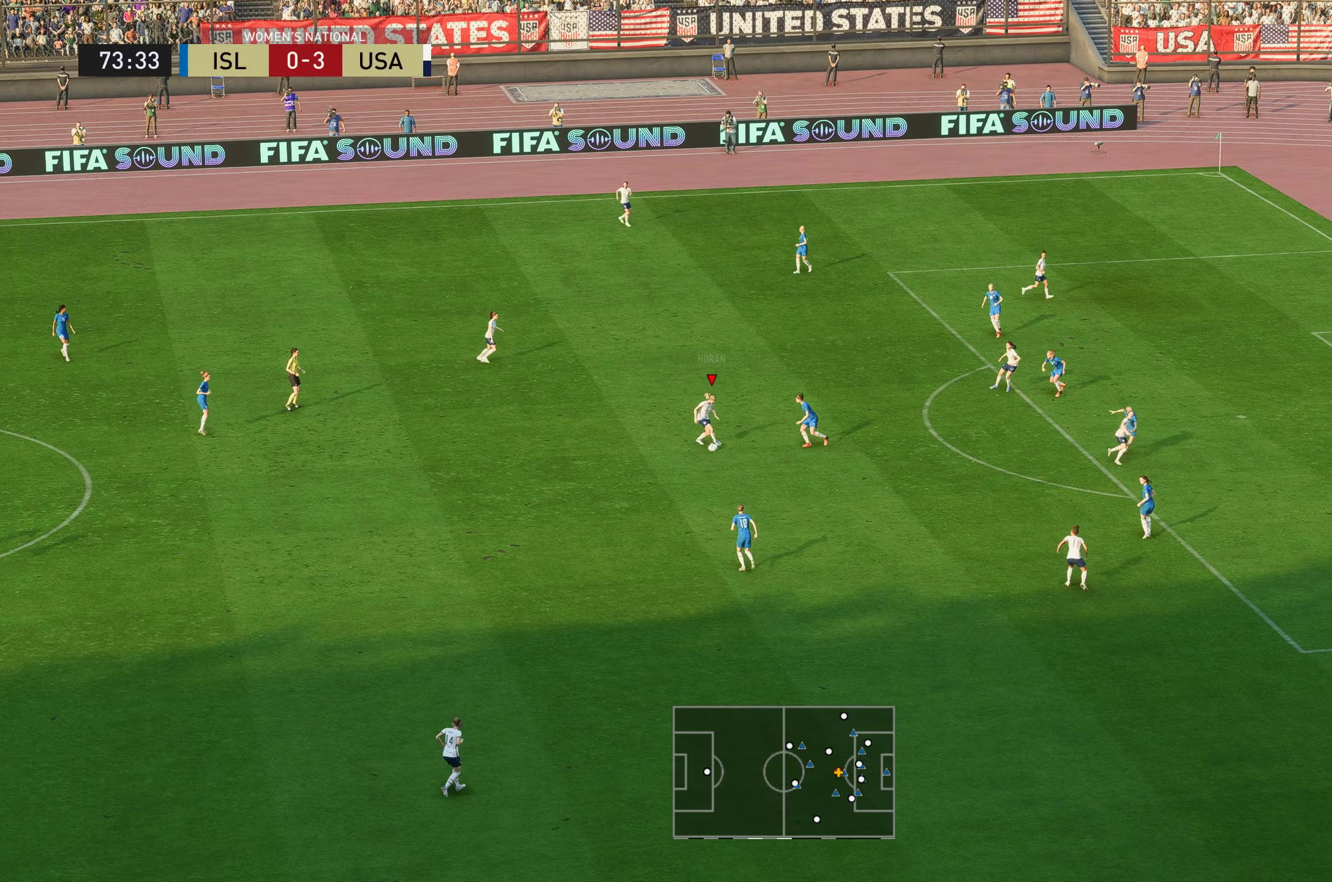
{"buttons": [], "left_stick": "center", "right_stick": "center", "events": [[67, "right_stick", "down-left"], [200, "right_stick", "down"], [234, "left_stick", "center"], [434, "right_stick", "center"]]}
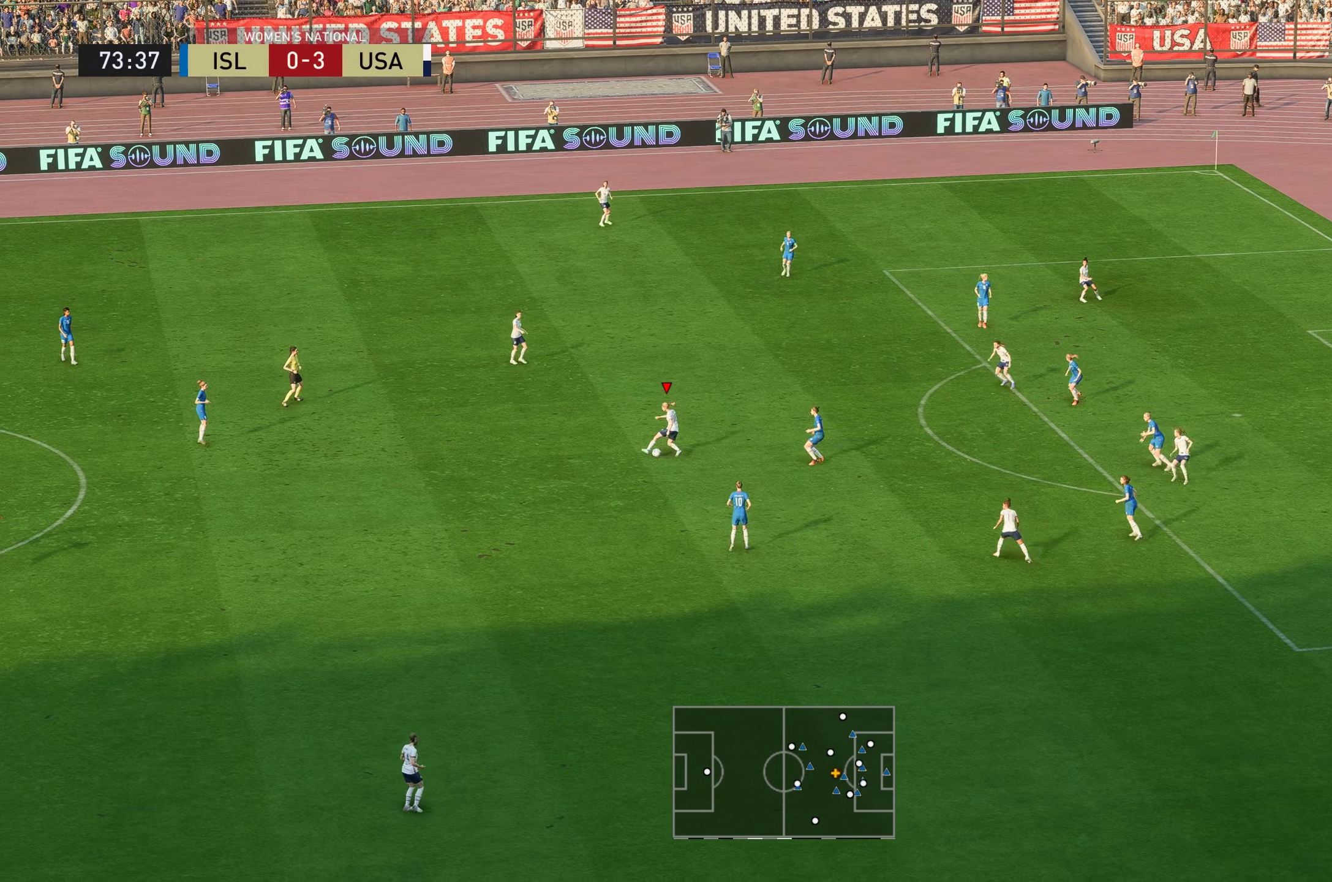
{"buttons": [], "left_stick": "up", "right_stick": "center", "events": [[33, "left_stick", "up"], [50, "R2", "down"], [350, "A", "down"], [367, "R2", "up"], [484, "A", "up"]]}
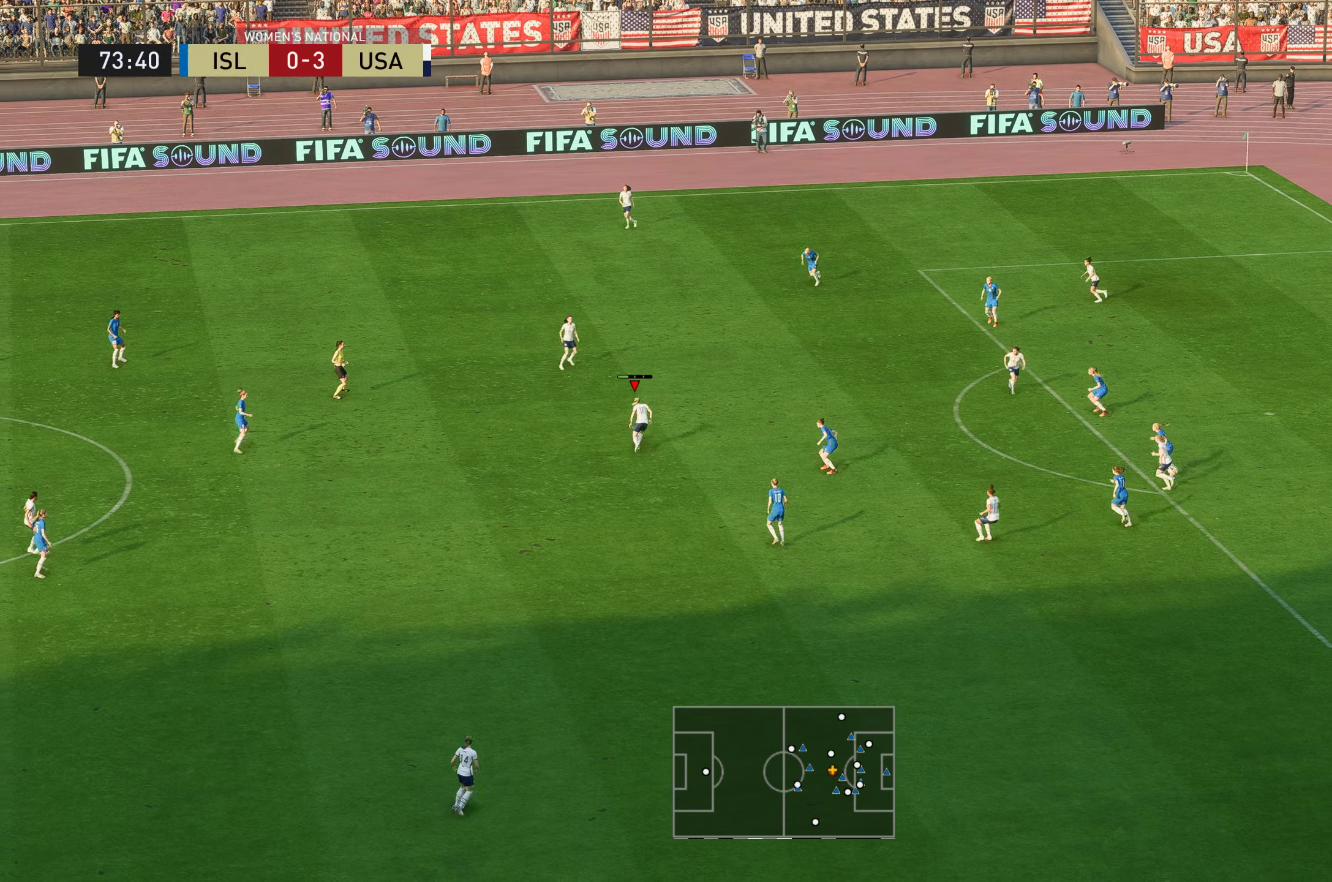
{"buttons": [], "left_stick": "up-right", "right_stick": "center", "events": [[67, "left_stick", "up-right"]]}
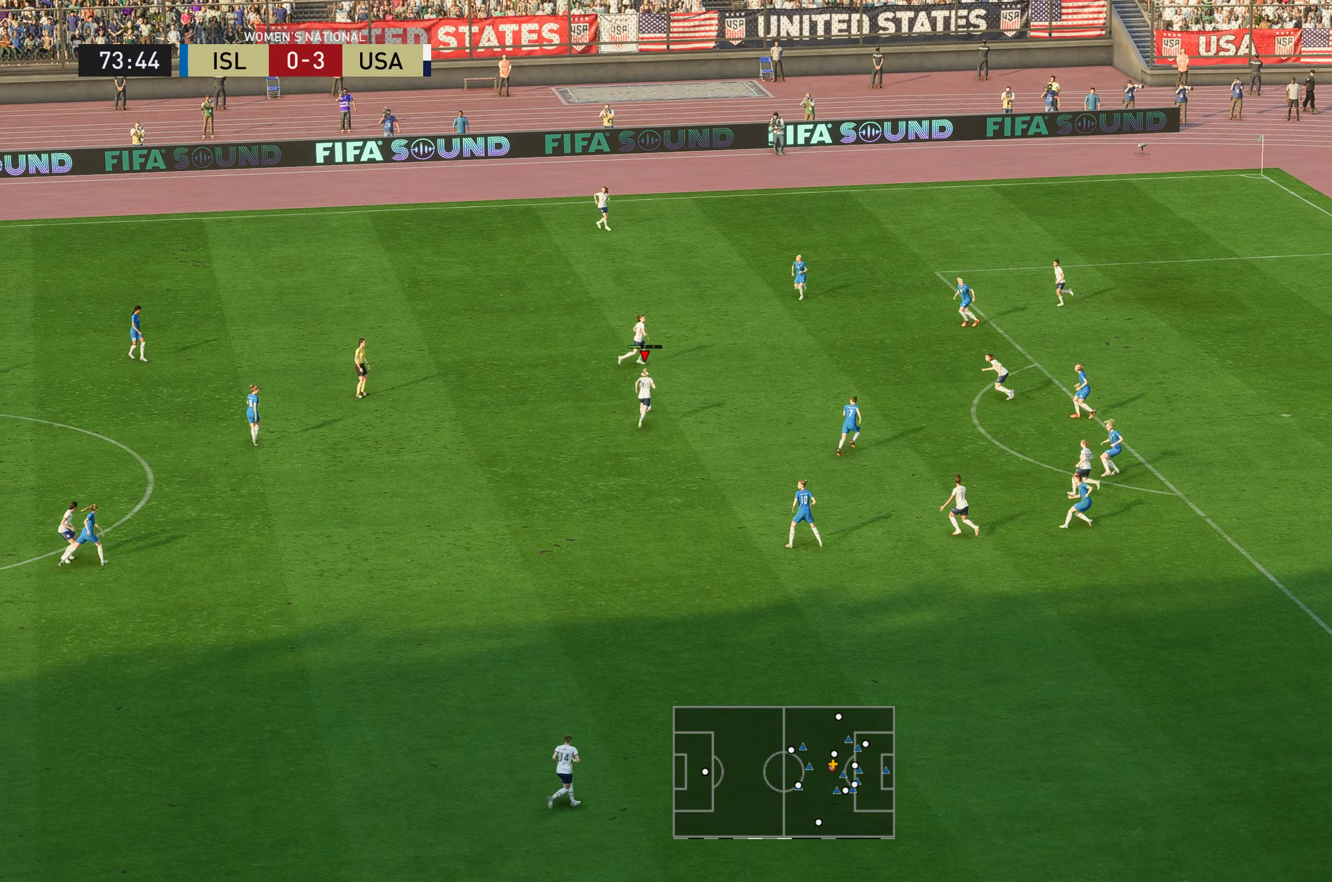
{"buttons": [], "left_stick": "up-right", "right_stick": "center", "events": []}
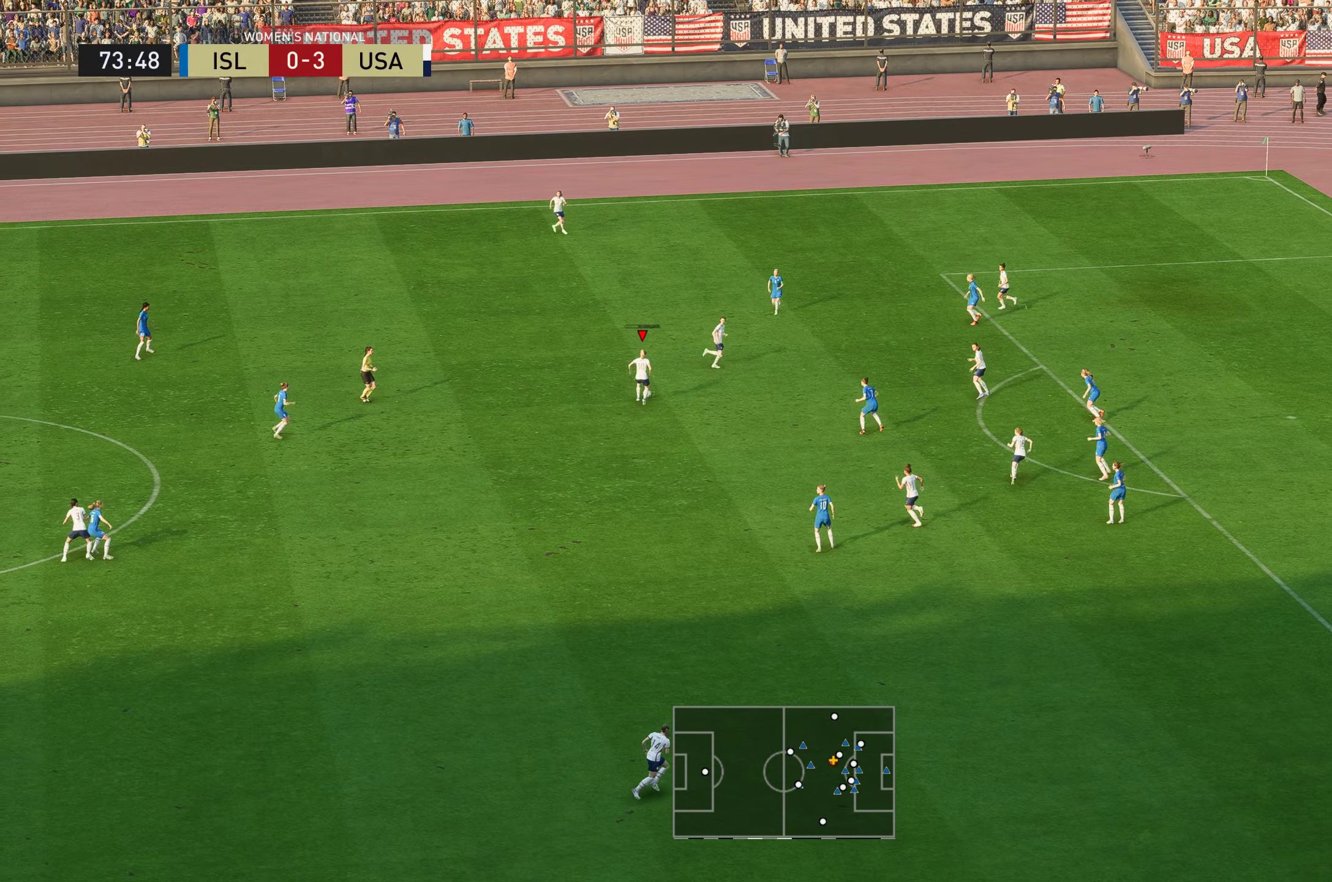
{"buttons": [], "left_stick": "up-right", "right_stick": "center", "events": []}
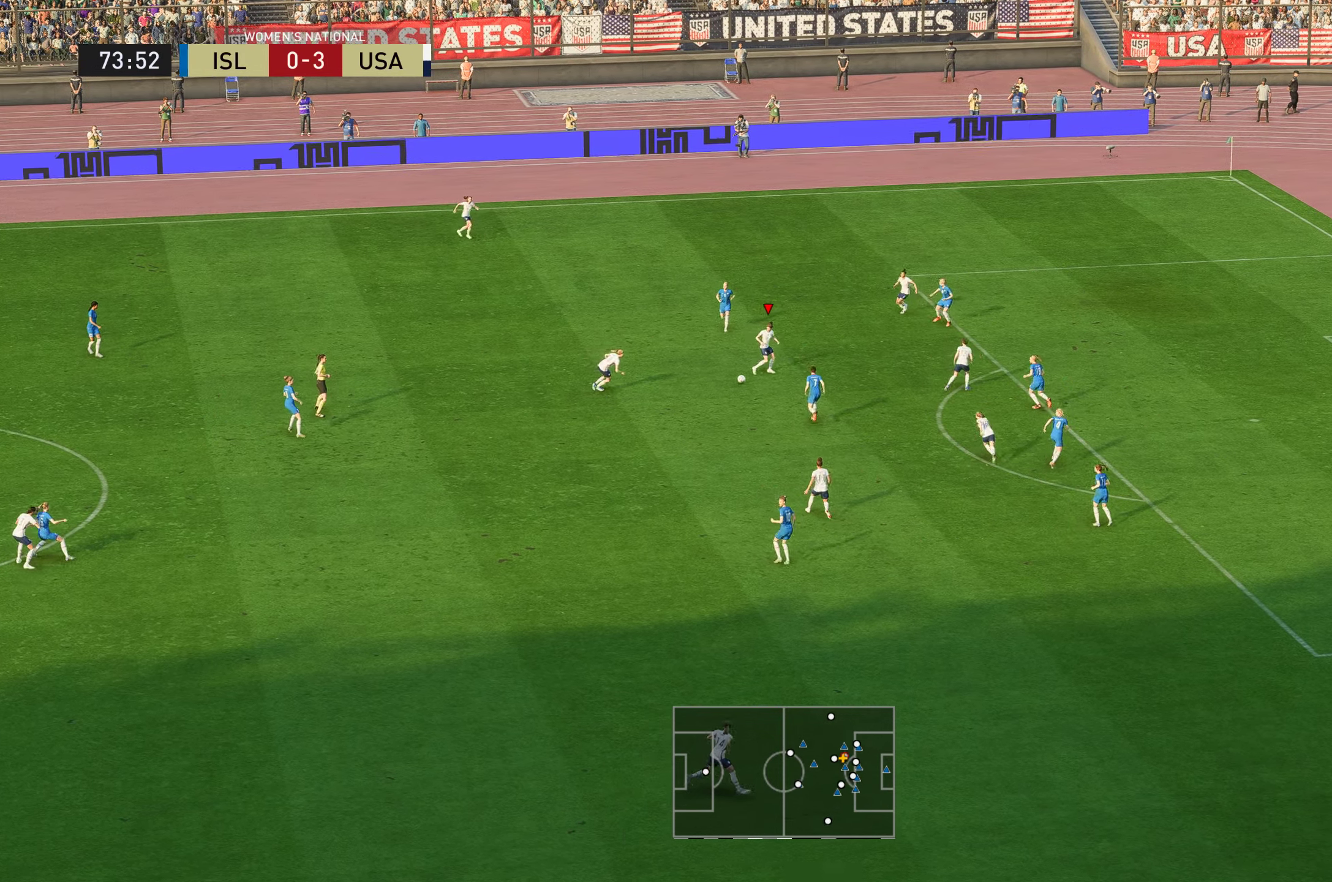
{"buttons": [], "left_stick": "up", "right_stick": "center", "events": [[100, "left_stick", "up"]]}
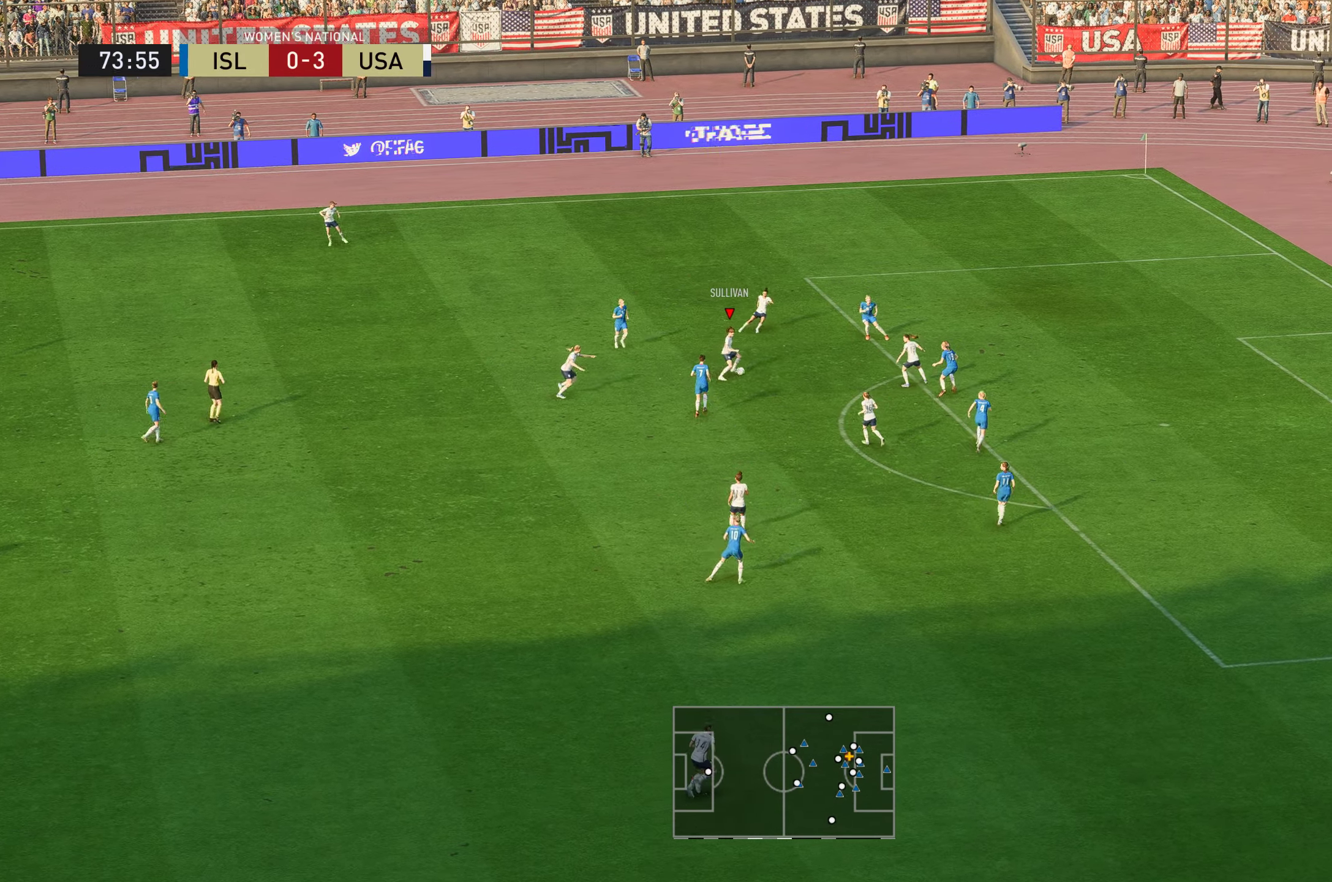
{"buttons": [], "left_stick": "center", "right_stick": "down", "events": [[67, "left_stick", "up-right"], [234, "right_stick", "down"], [267, "left_stick", "center"]]}
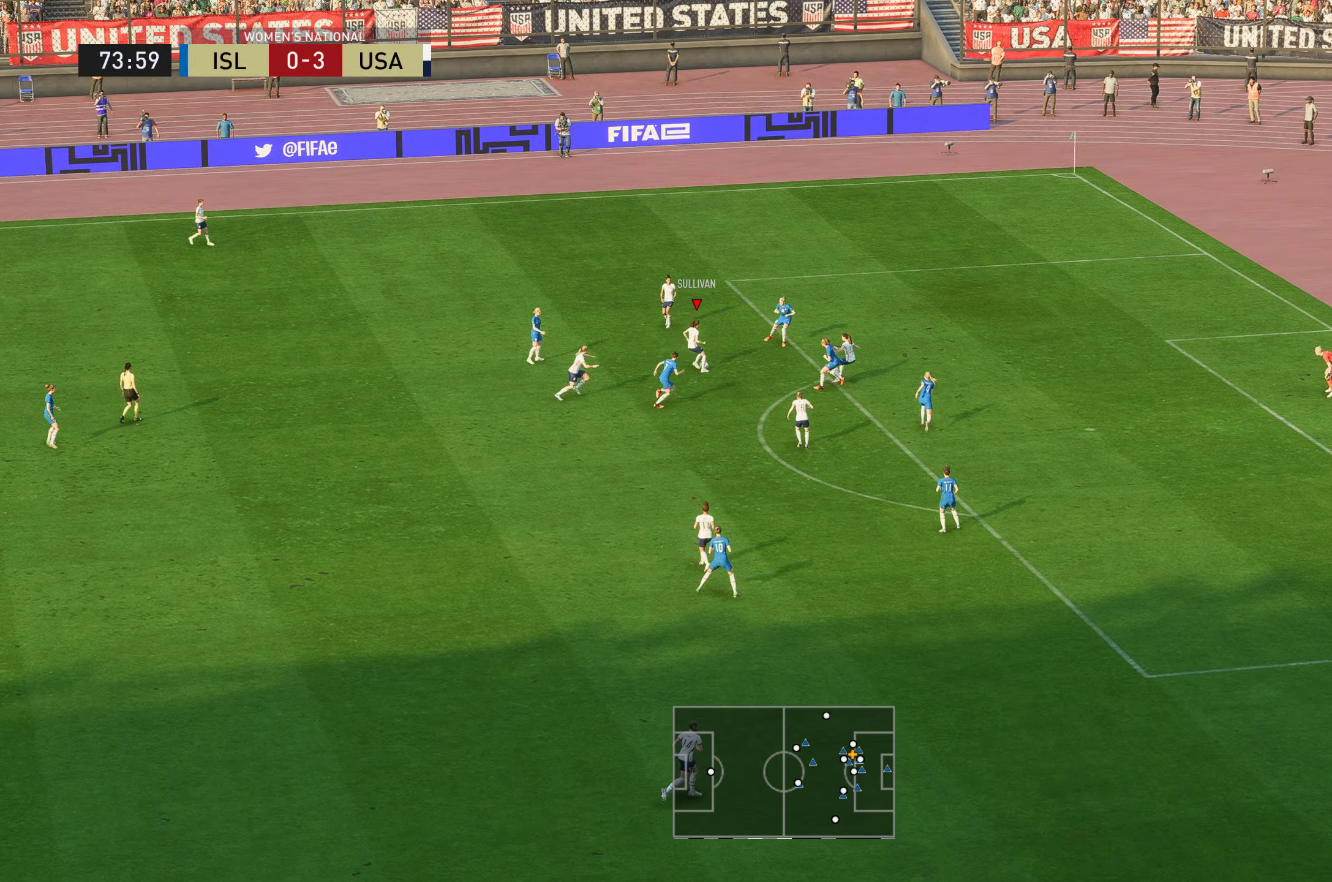
{"buttons": ["R2"], "left_stick": "up-right", "right_stick": "center", "events": [[67, "right_stick", "up-left"], [83, "left_stick", "up-left"], [117, "right_stick", "center"], [167, "R2", "down"], [300, "left_stick", "up-right"]]}
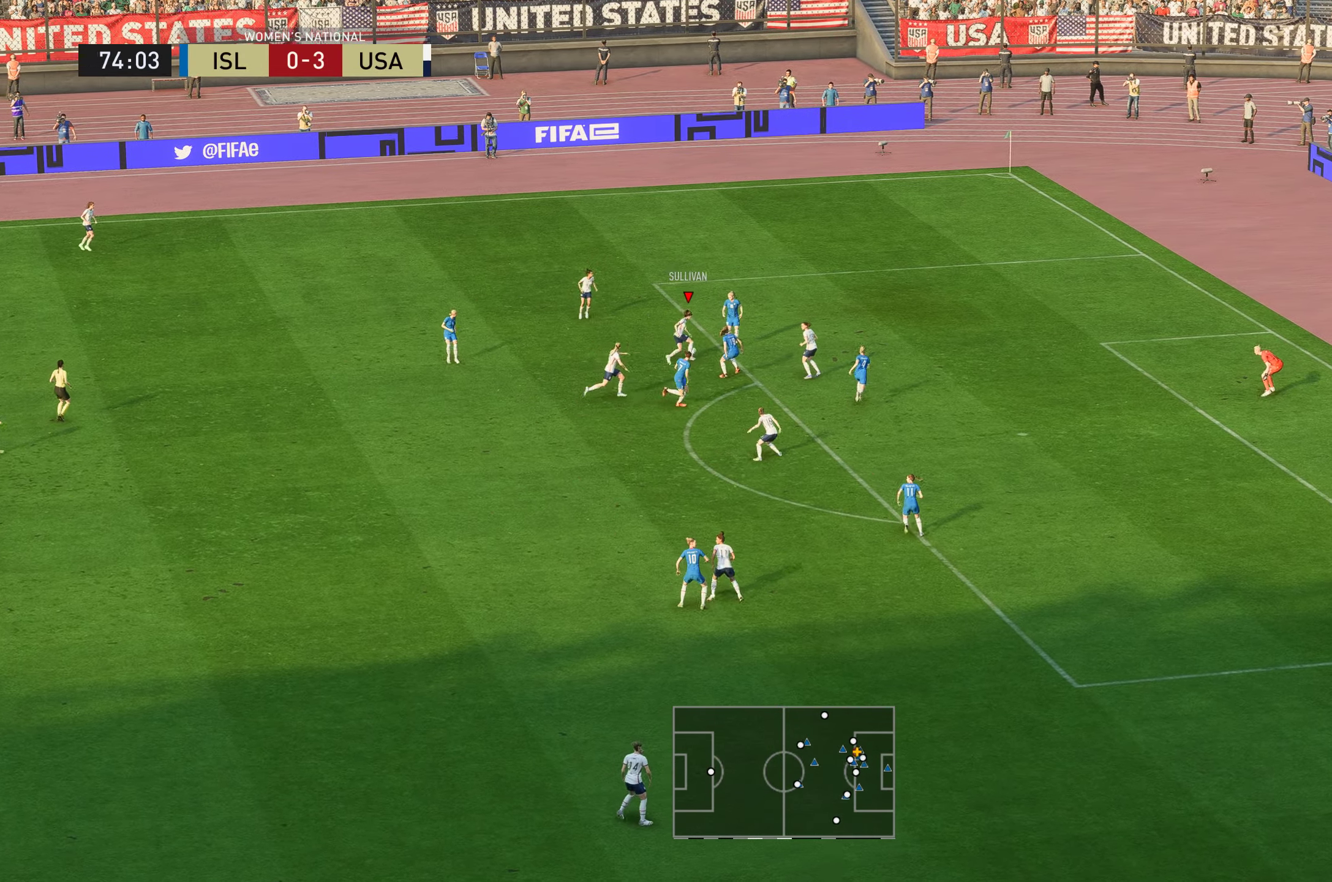
{"buttons": ["R2"], "left_stick": "up", "right_stick": "center", "events": [[232, "left_stick", "up"]]}
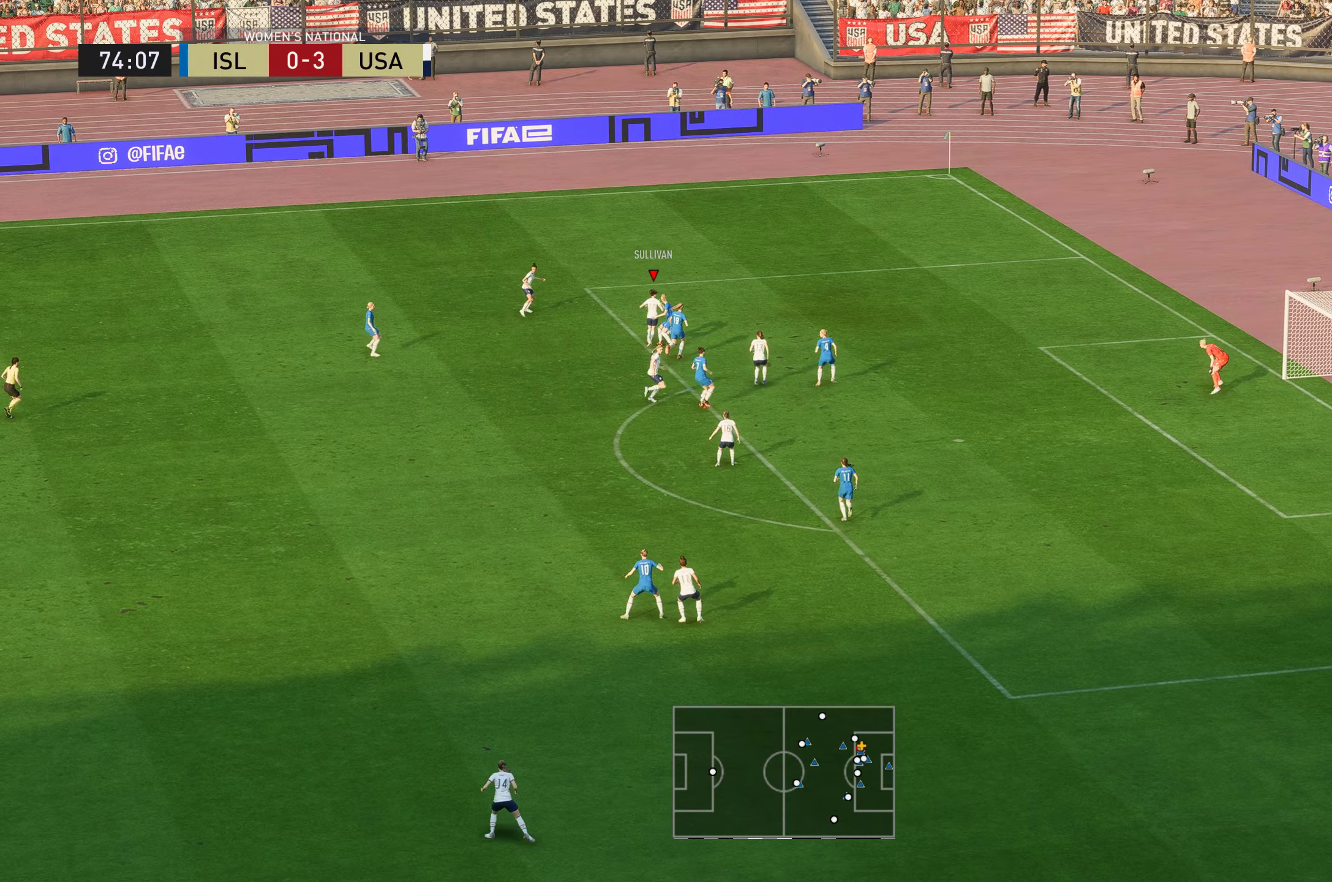
{"buttons": [], "left_stick": "up-right", "right_stick": "center", "events": [[133, "R2", "up"], [384, "left_stick", "up-right"]]}
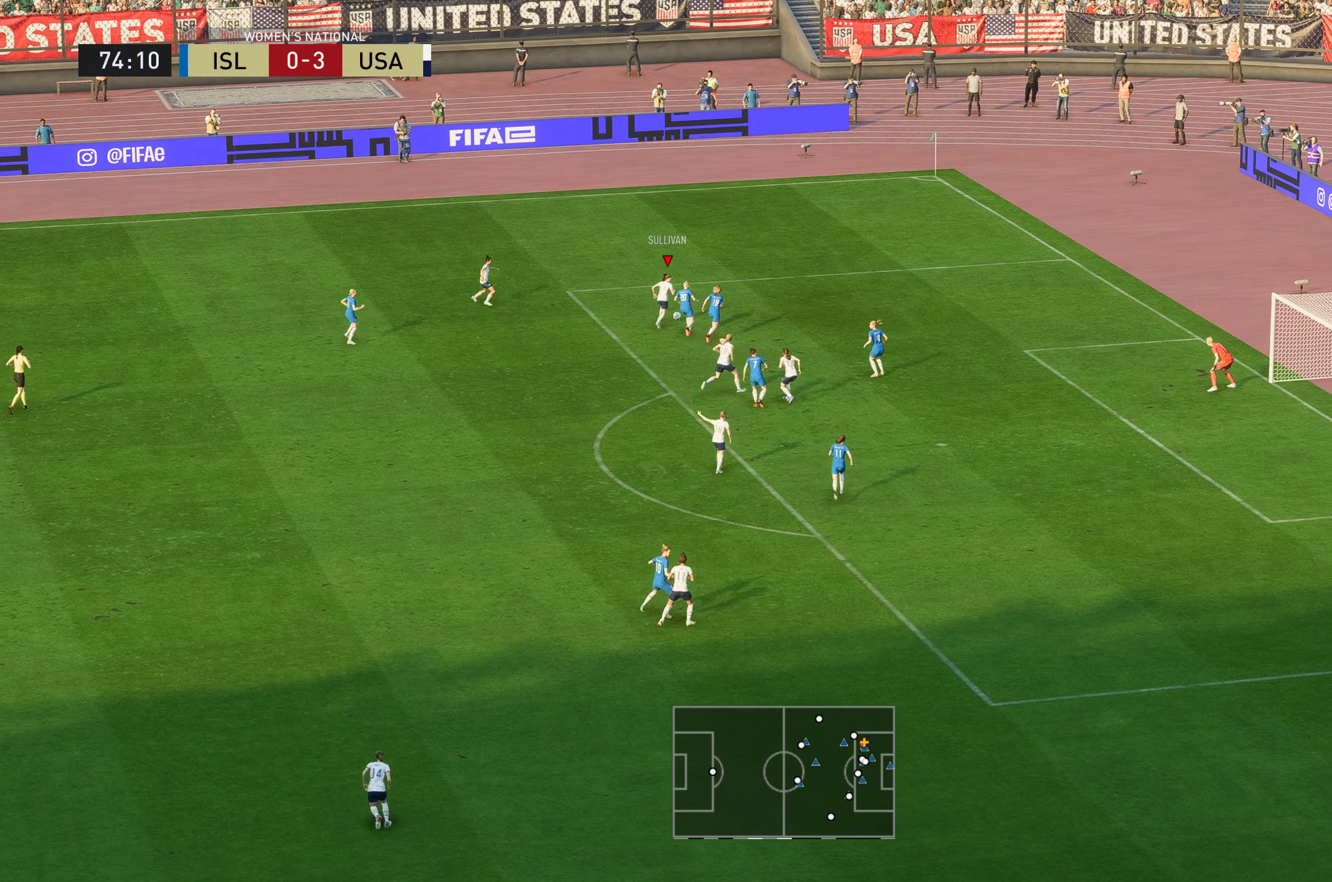
{"buttons": ["R2"], "left_stick": "up-right", "right_stick": "center", "events": [[217, "R2", "down"], [334, "left_stick", "up"], [501, "left_stick", "up-right"]]}
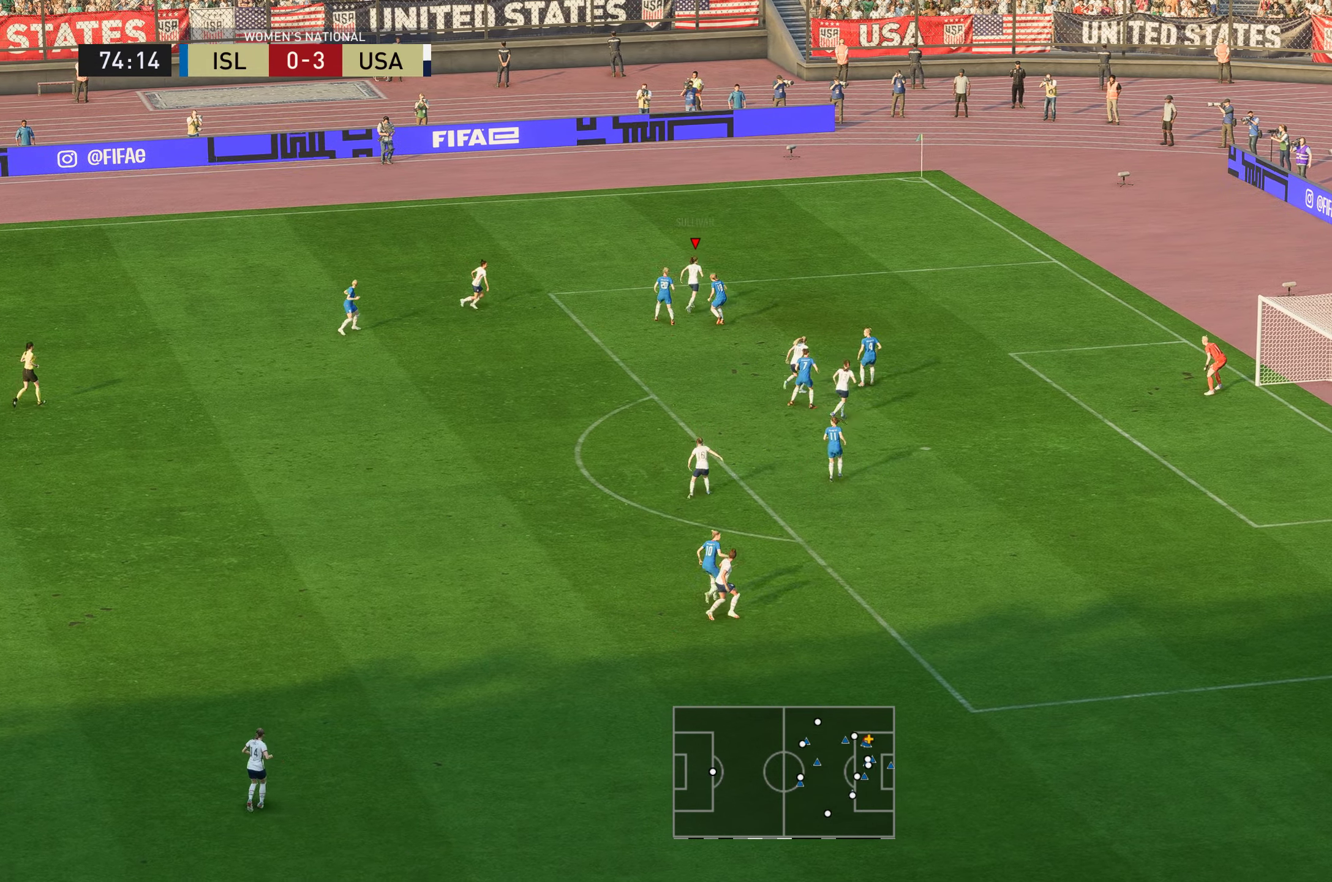
{"buttons": [], "left_stick": "right", "right_stick": "center", "events": [[167, "R2", "up"], [434, "left_stick", "right"]]}
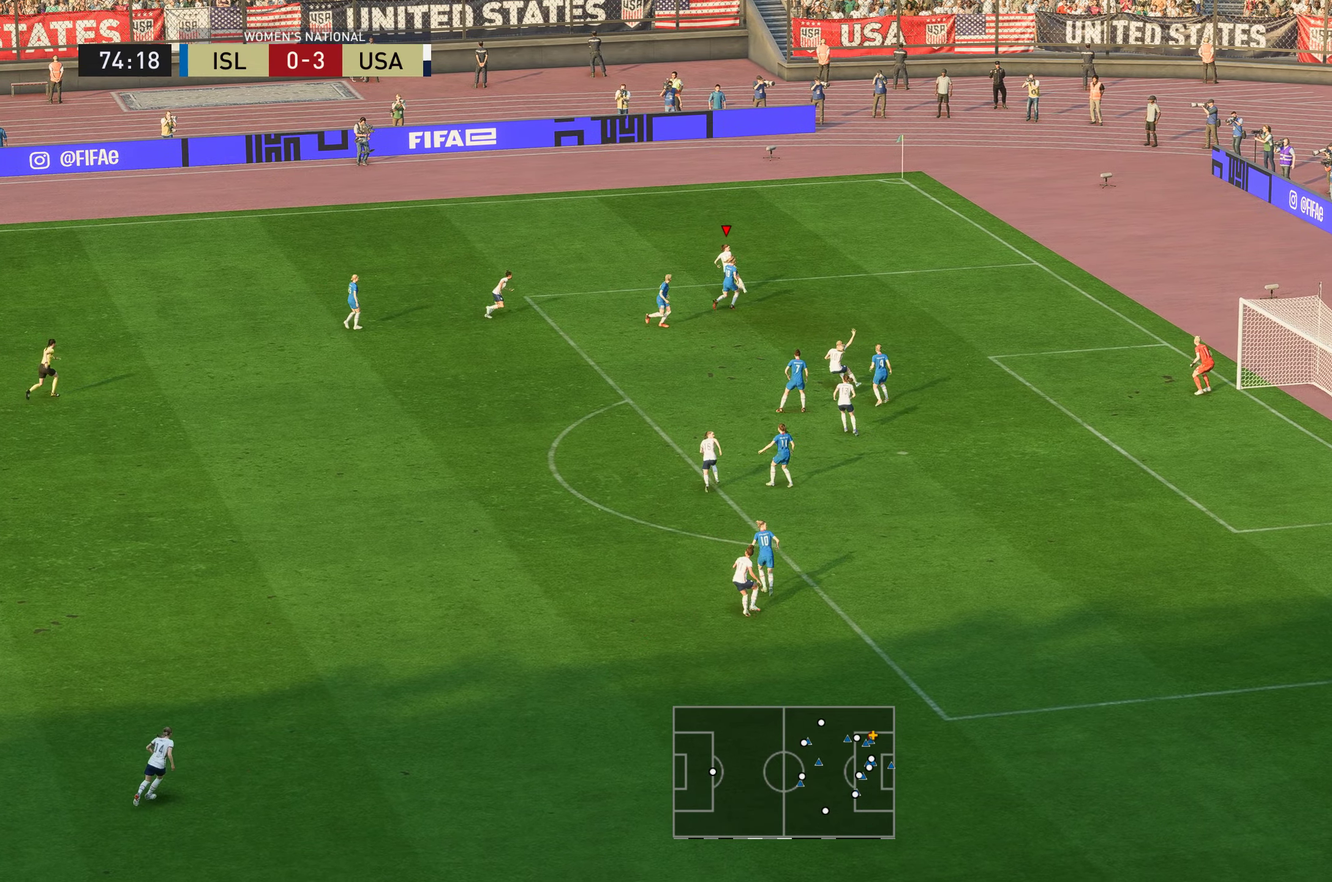
{"buttons": [], "left_stick": "up-right", "right_stick": "center", "events": [[250, "left_stick", "up-right"]]}
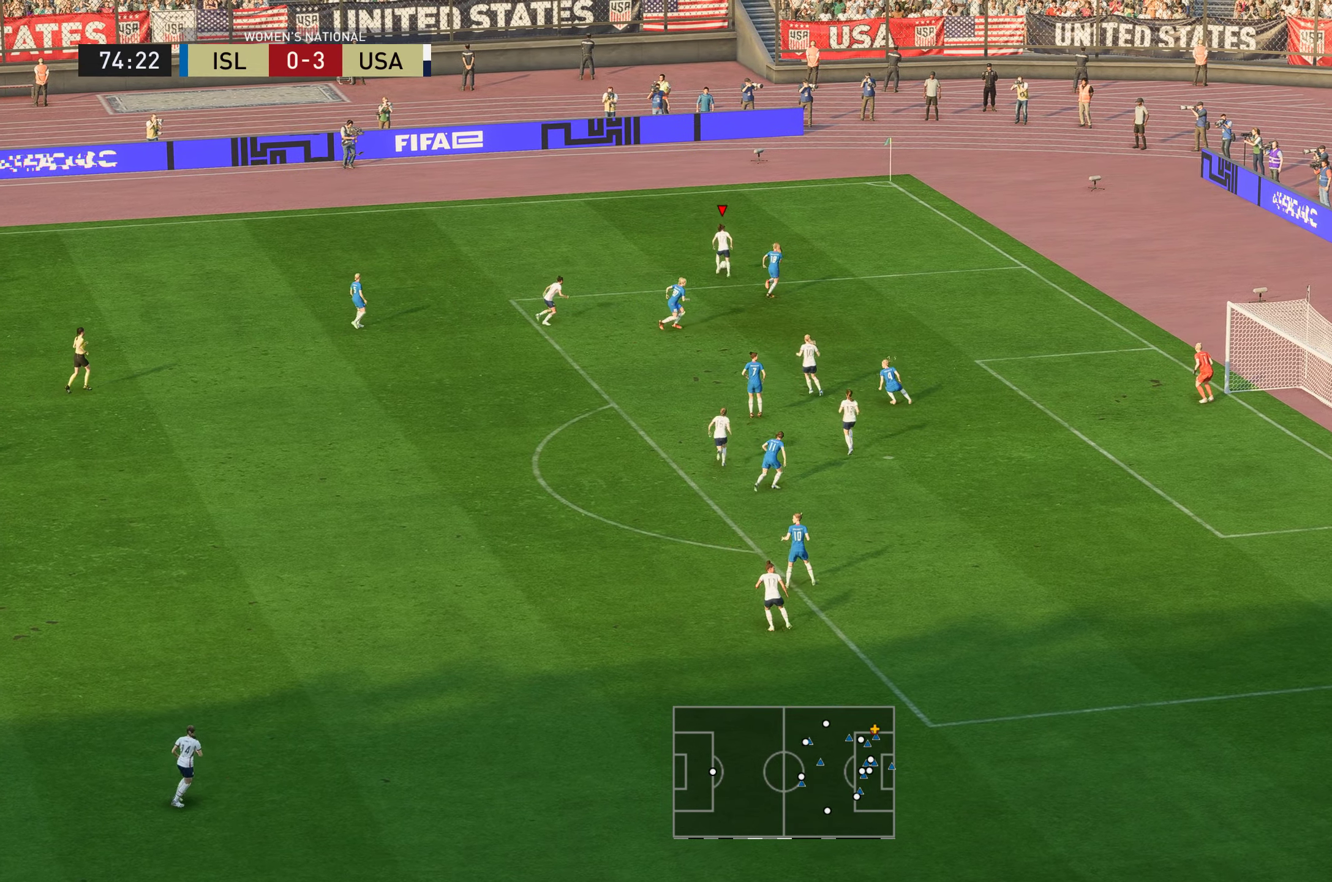
{"buttons": [], "left_stick": "center", "right_stick": "down", "events": [[183, "right_stick", "right"], [200, "left_stick", "center"], [367, "right_stick", "up"], [417, "right_stick", "down"]]}
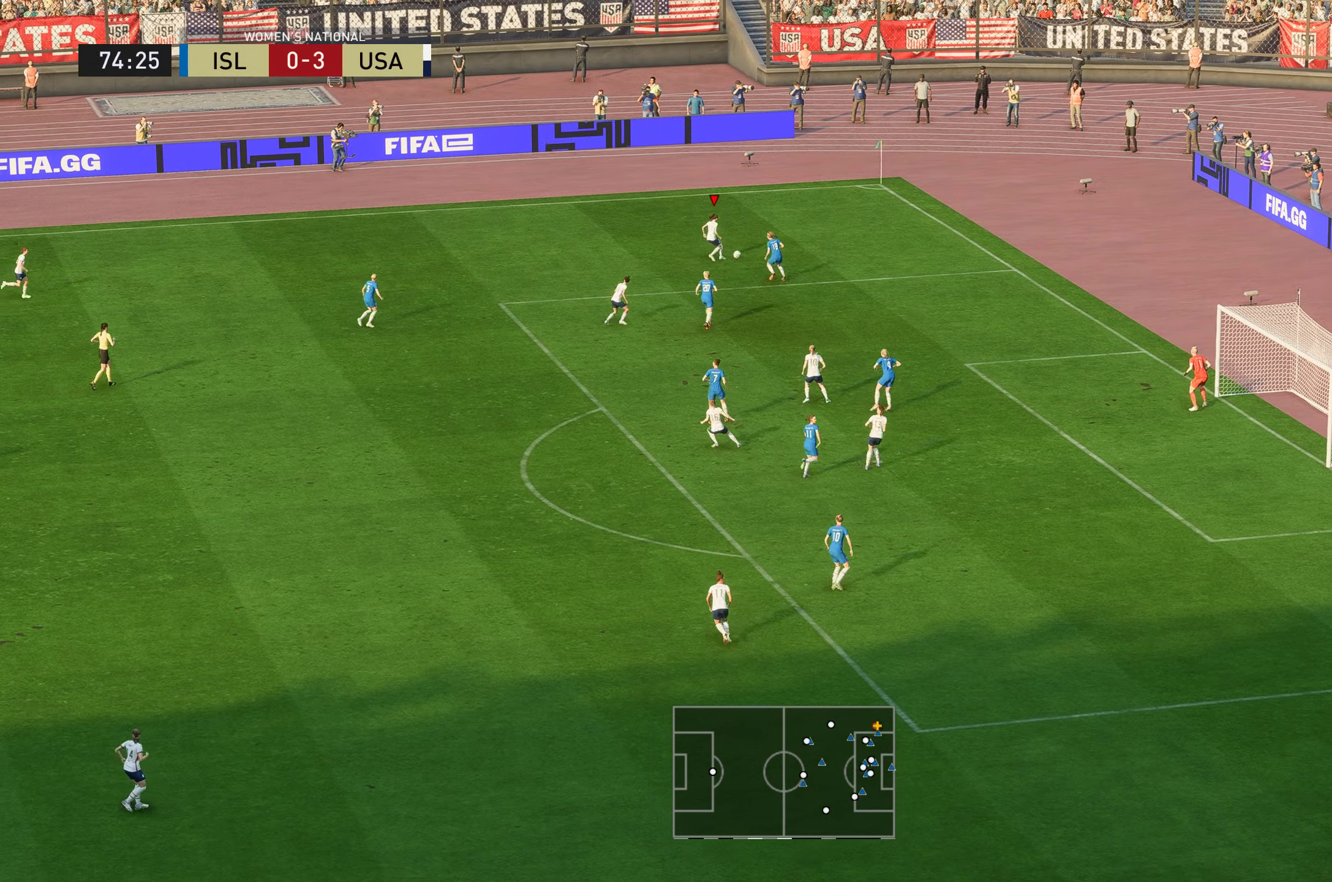
{"buttons": ["R2"], "left_stick": "left", "right_stick": "center", "events": [[17, "left_stick", "left"], [117, "right_stick", "center"], [217, "R2", "down"]]}
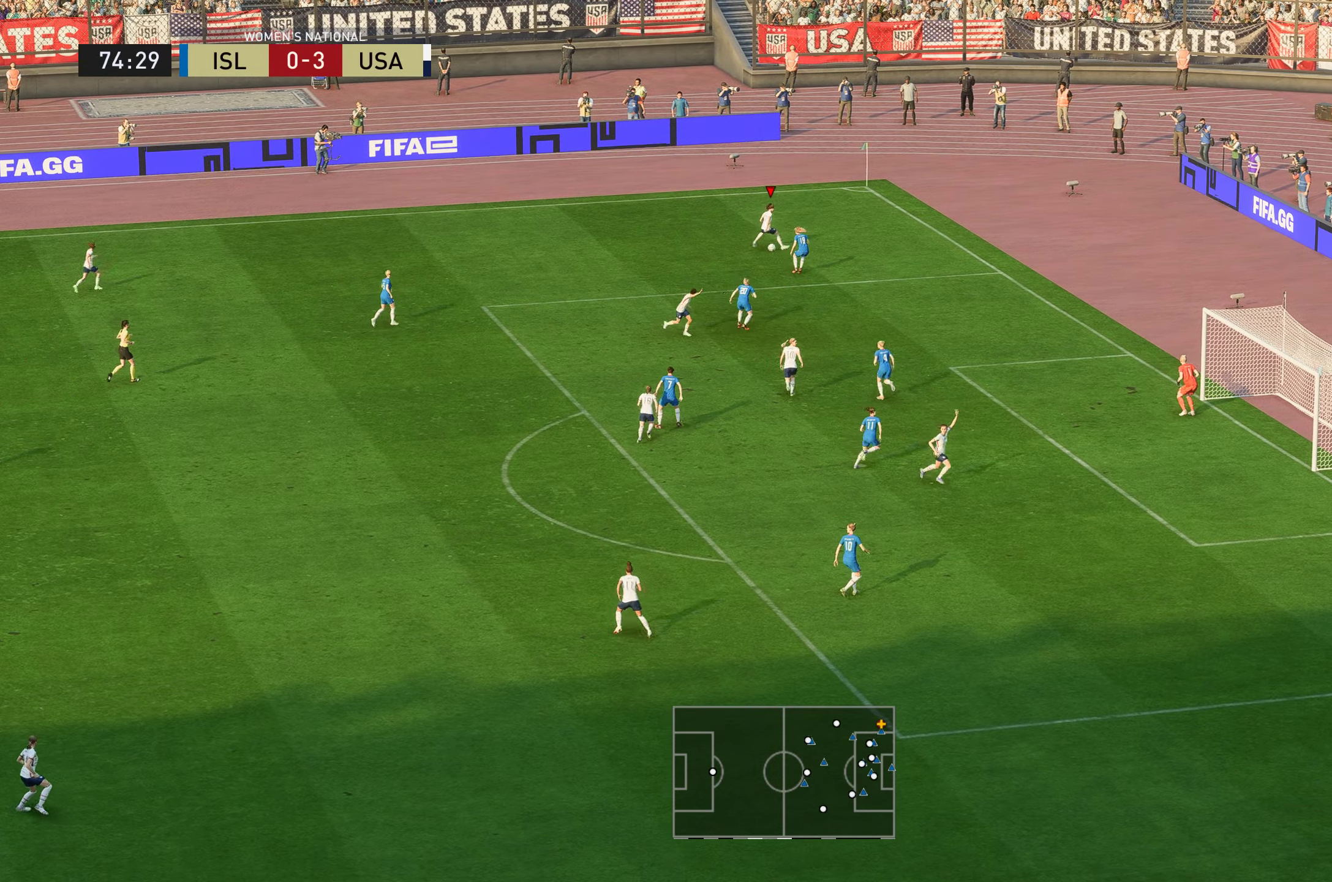
{"buttons": ["R2"], "left_stick": "left", "right_stick": "center", "events": []}
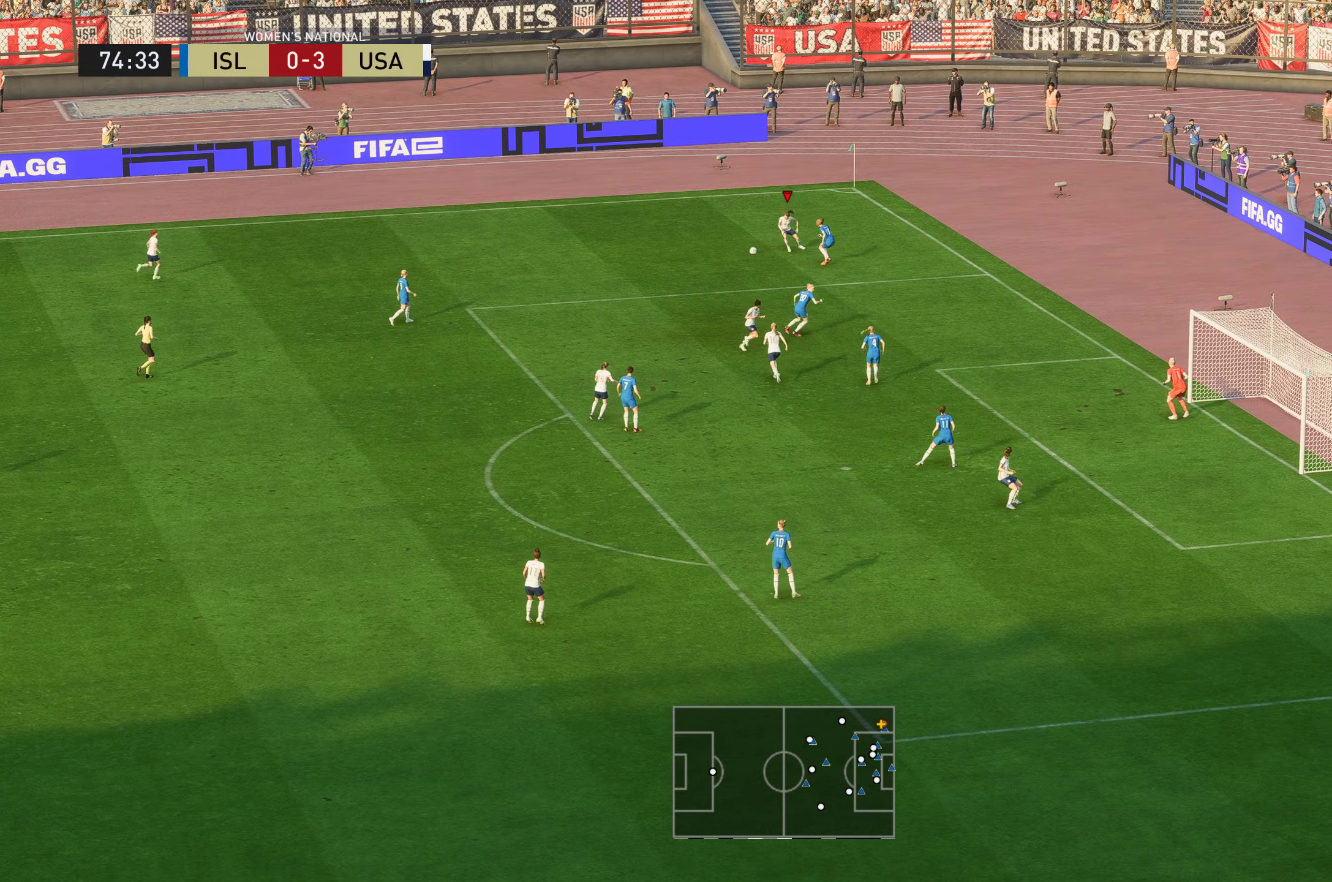
{"buttons": ["B"], "left_stick": "down", "right_stick": "center", "events": [[301, "R2", "up"], [351, "B", "down"], [368, "left_stick", "down"]]}
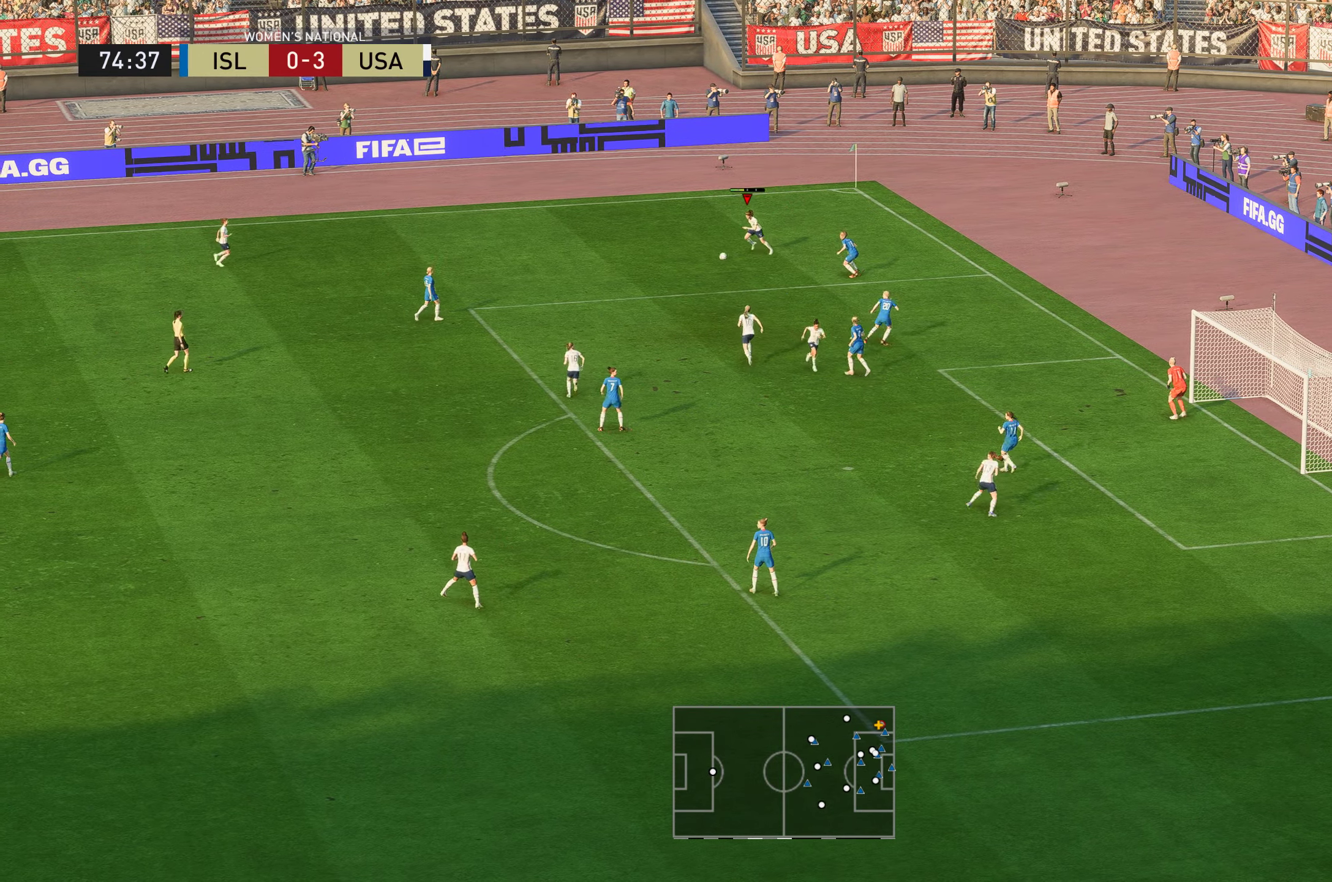
{"buttons": [], "left_stick": "down", "right_stick": "center", "events": [[67, "B", "up"]]}
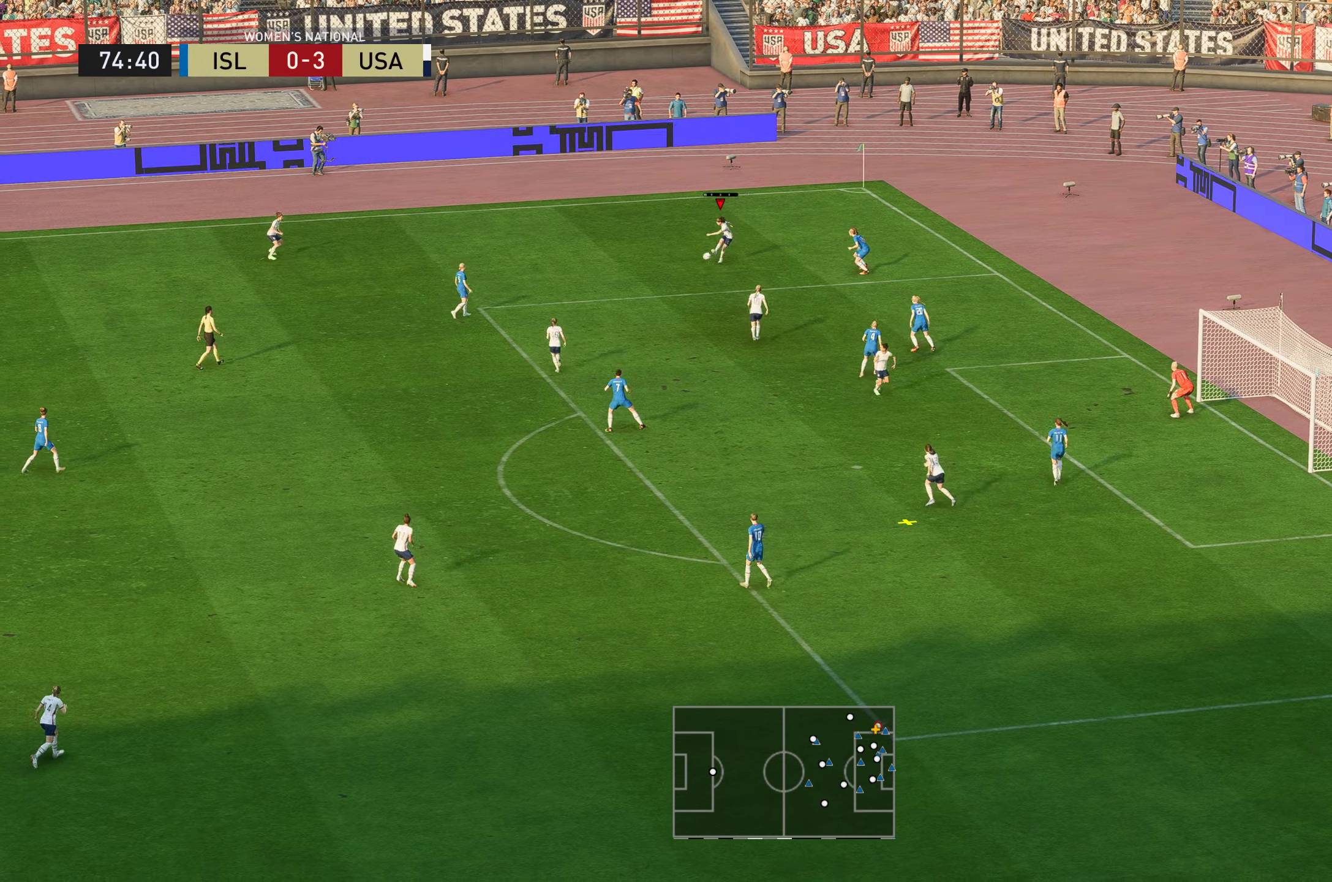
{"buttons": [], "left_stick": "down-right", "right_stick": "center", "events": [[167, "left_stick", "down-right"]]}
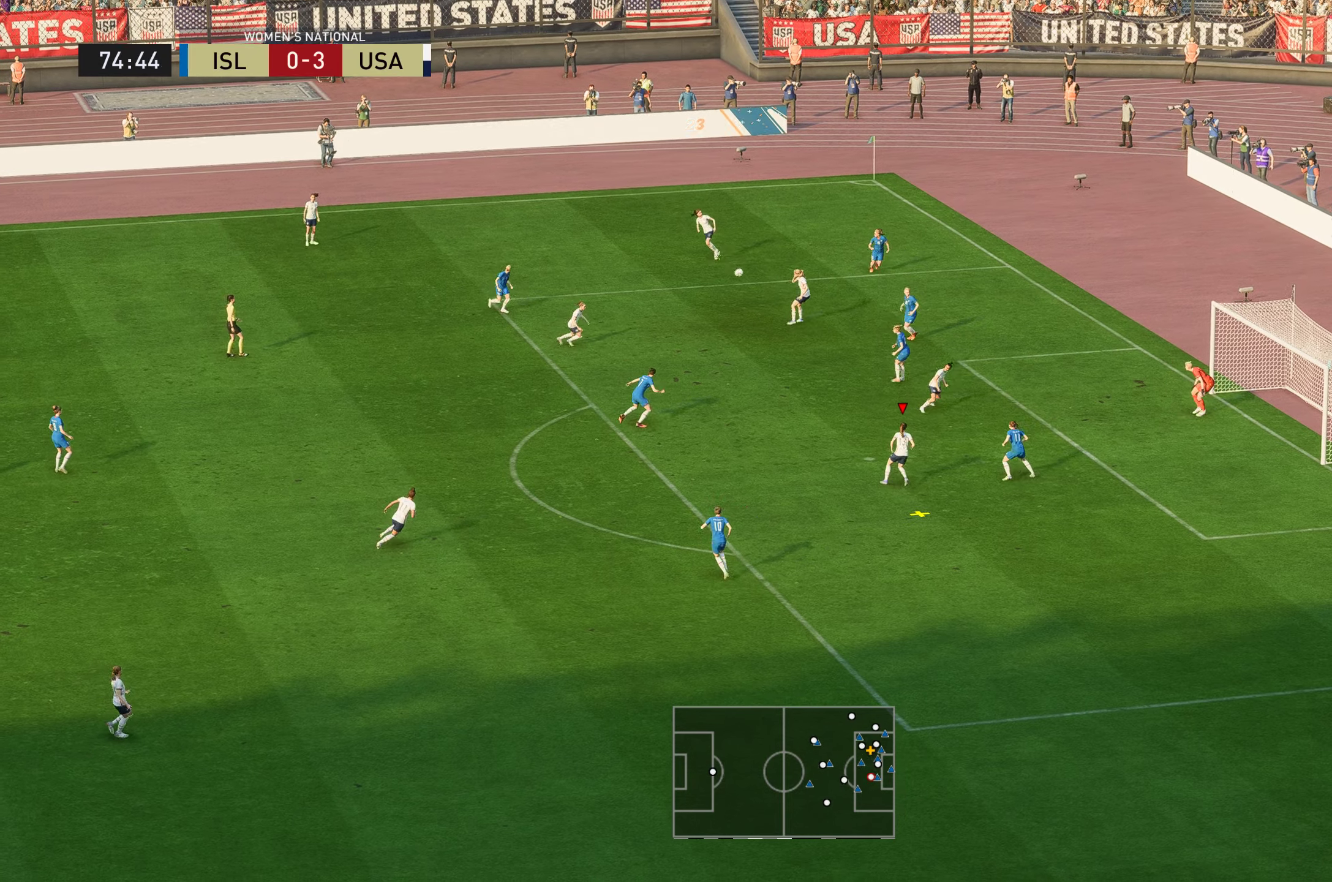
{"buttons": ["R2"], "left_stick": "up-right", "right_stick": "center", "events": [[217, "X", "down"], [234, "R2", "down"], [234, "left_stick", "up-right"], [401, "X", "up"]]}
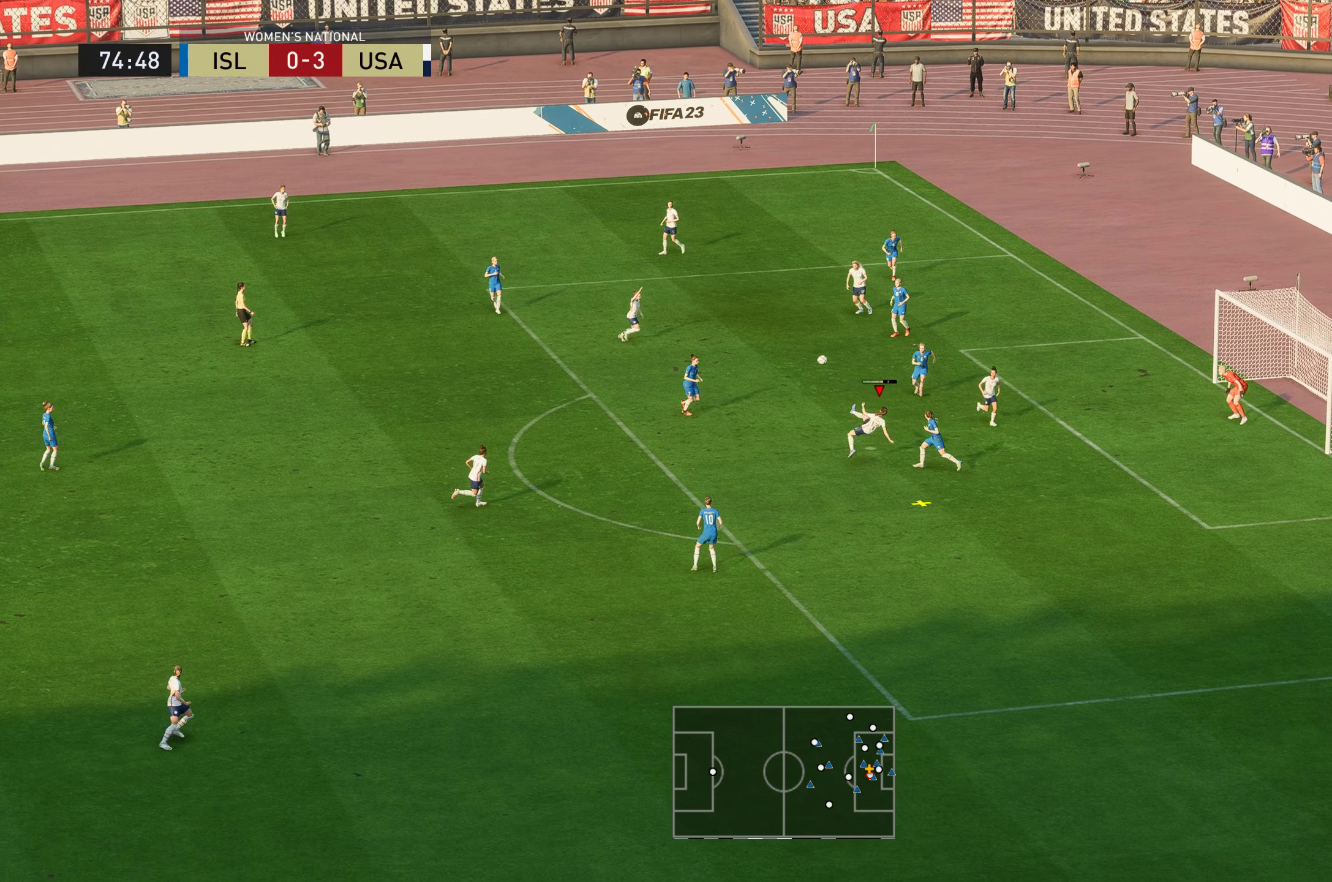
{"buttons": [], "left_stick": "up-right", "right_stick": "center", "events": [[367, "R2", "up"]]}
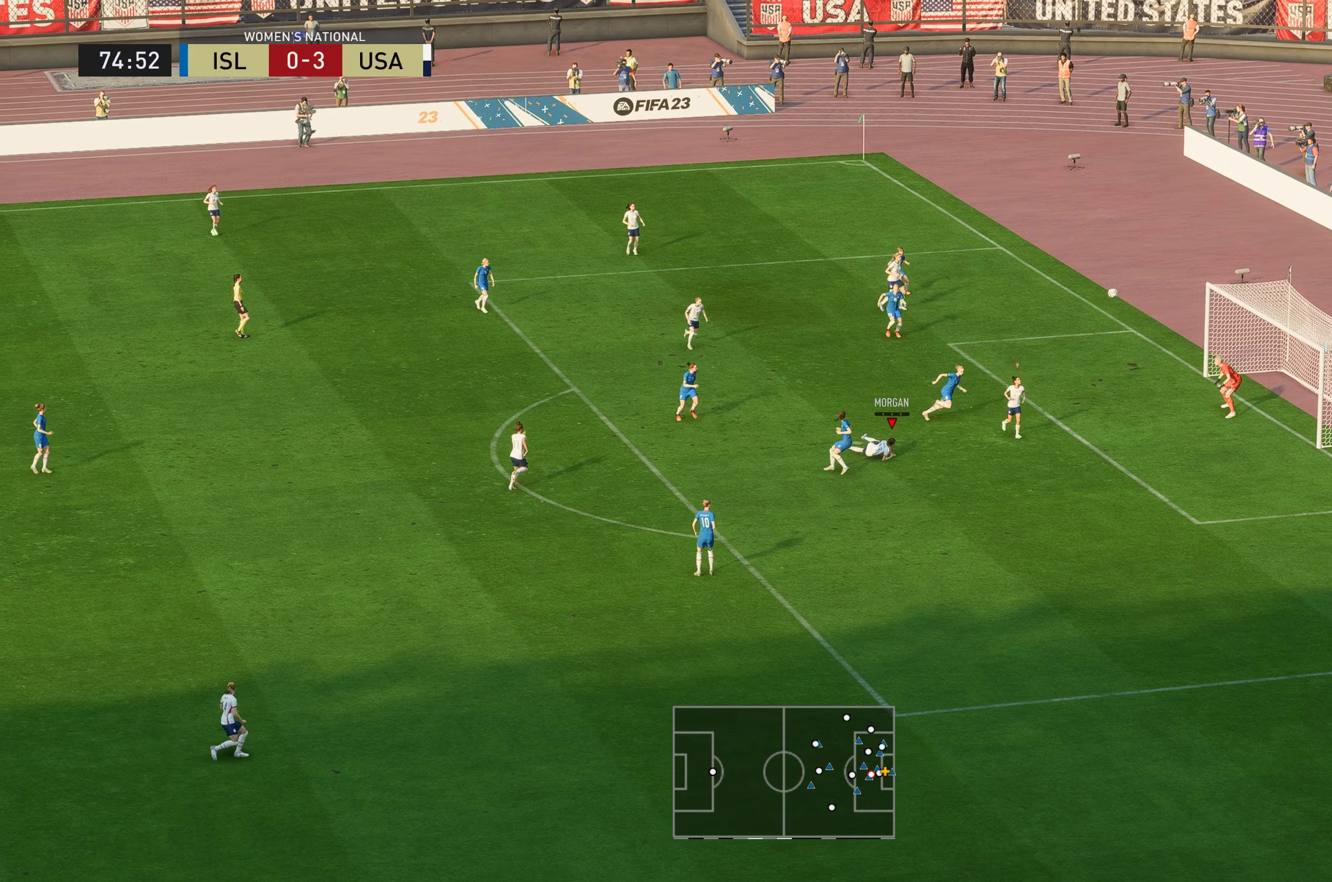
{"buttons": [], "left_stick": "center", "right_stick": "center", "events": [[317, "left_stick", "center"]]}
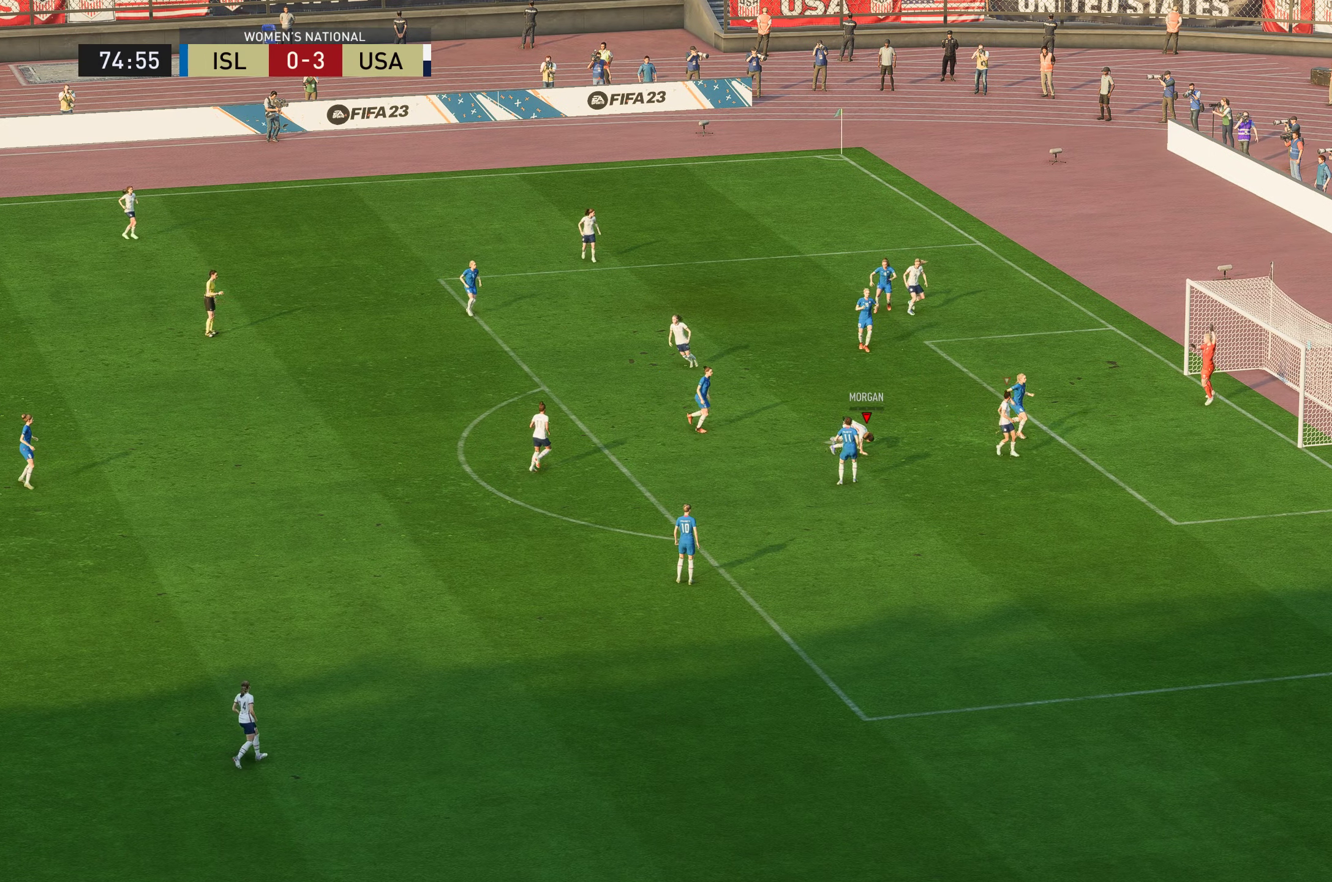
{"buttons": [], "left_stick": "center", "right_stick": "center", "events": []}
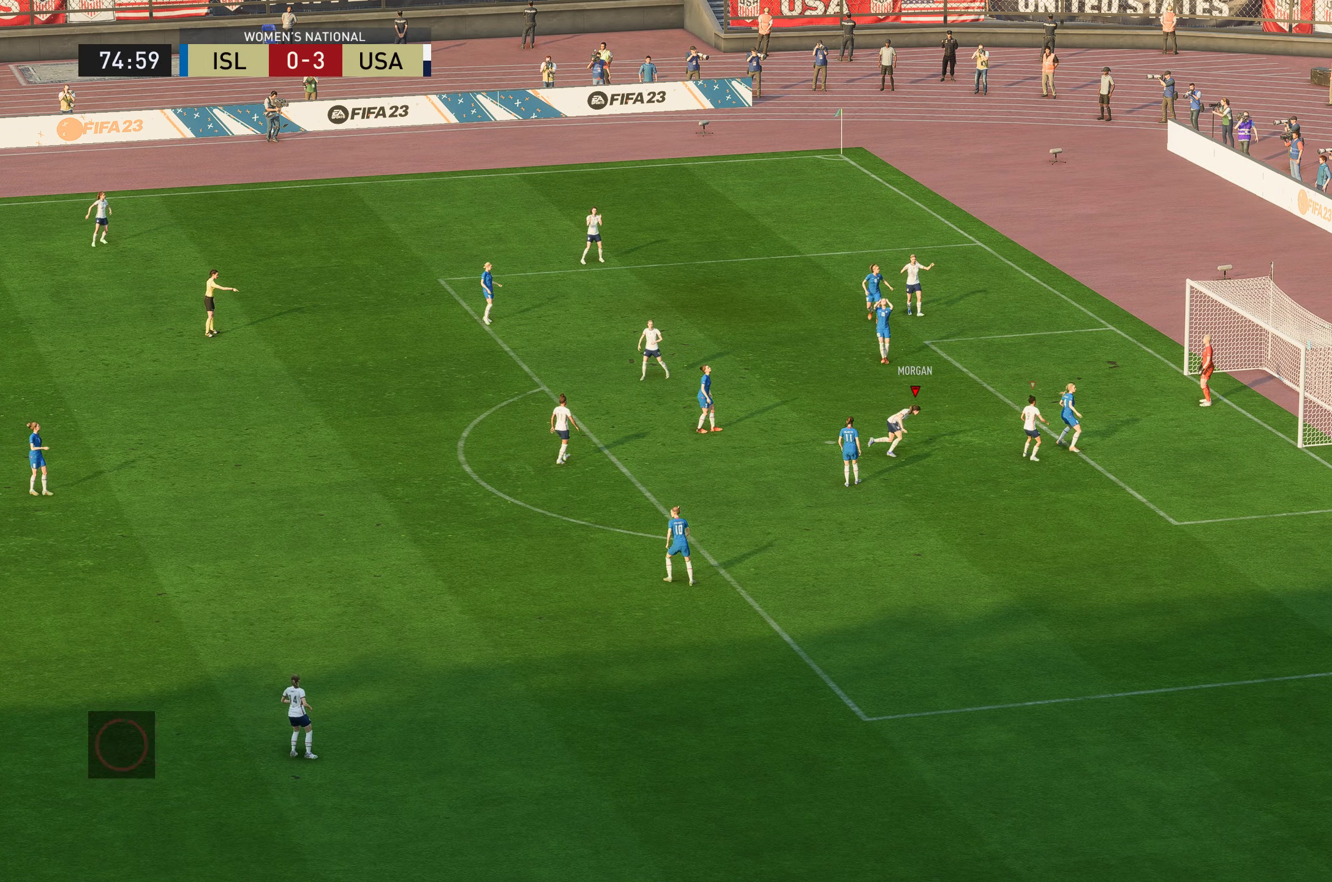
{"buttons": [], "left_stick": "center", "right_stick": "center", "events": []}
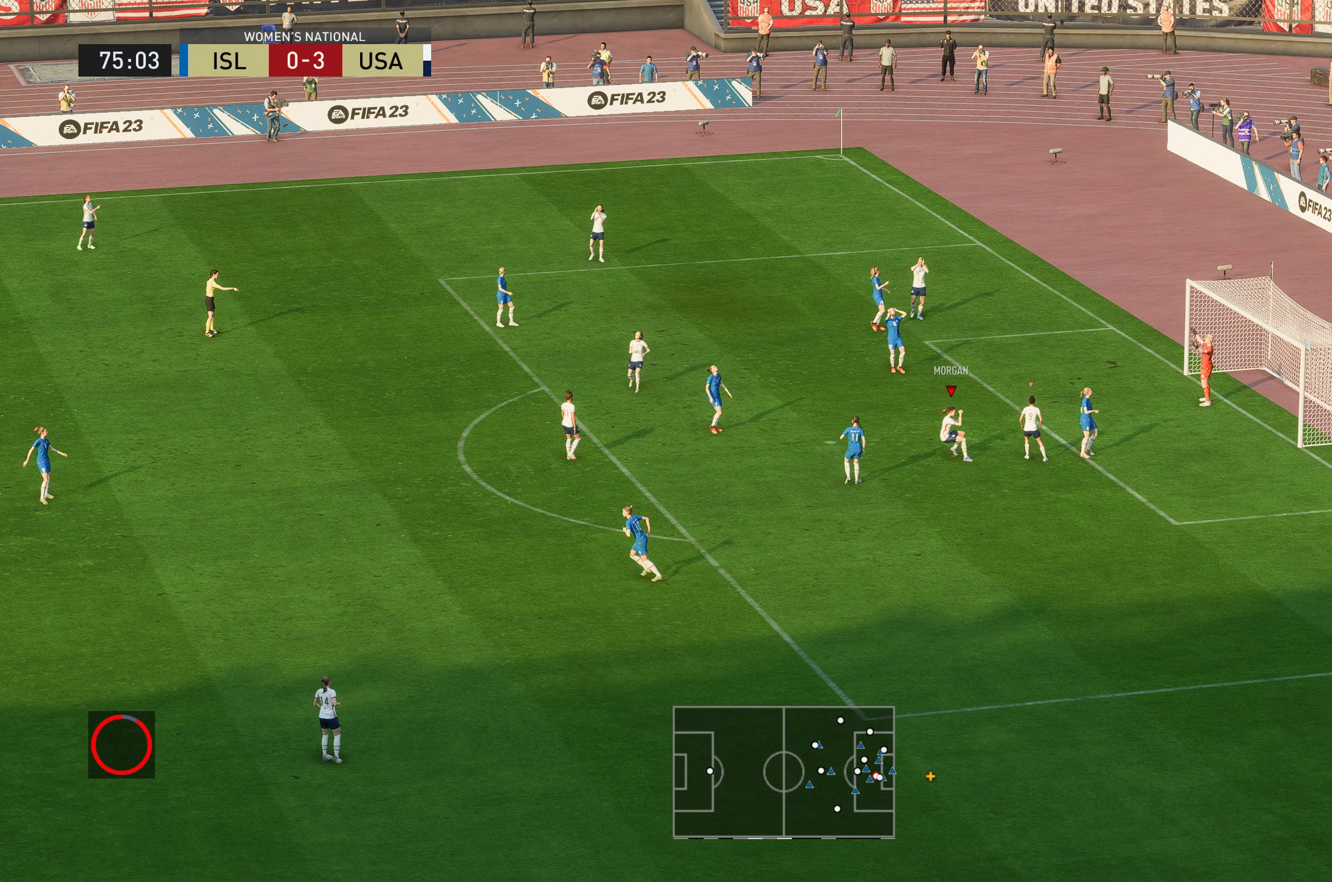
{"buttons": ["R2"], "left_stick": "center", "right_stick": "center", "events": [[317, "R2", "down"]]}
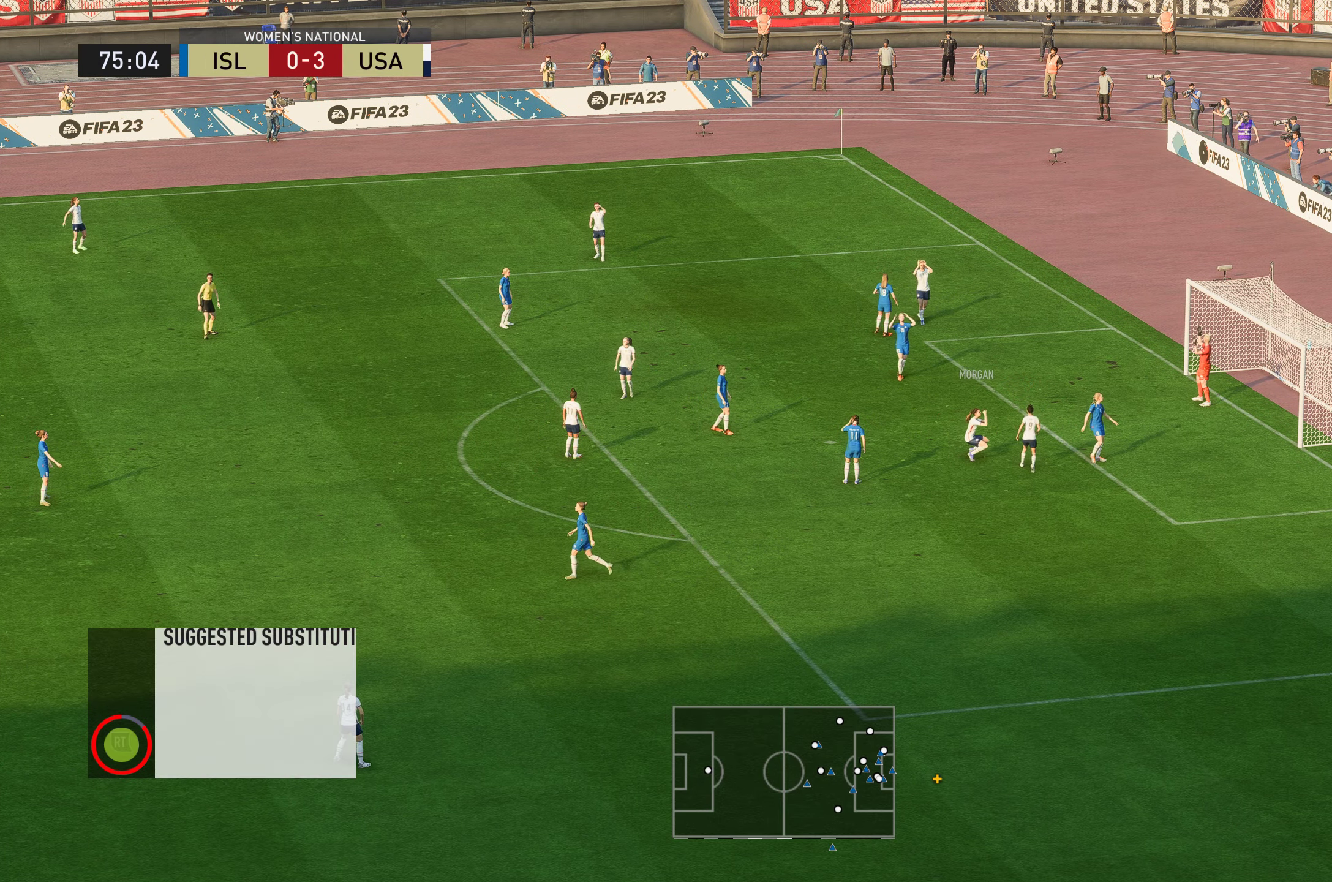
{"buttons": ["R2"], "left_stick": "center", "right_stick": "center", "events": []}
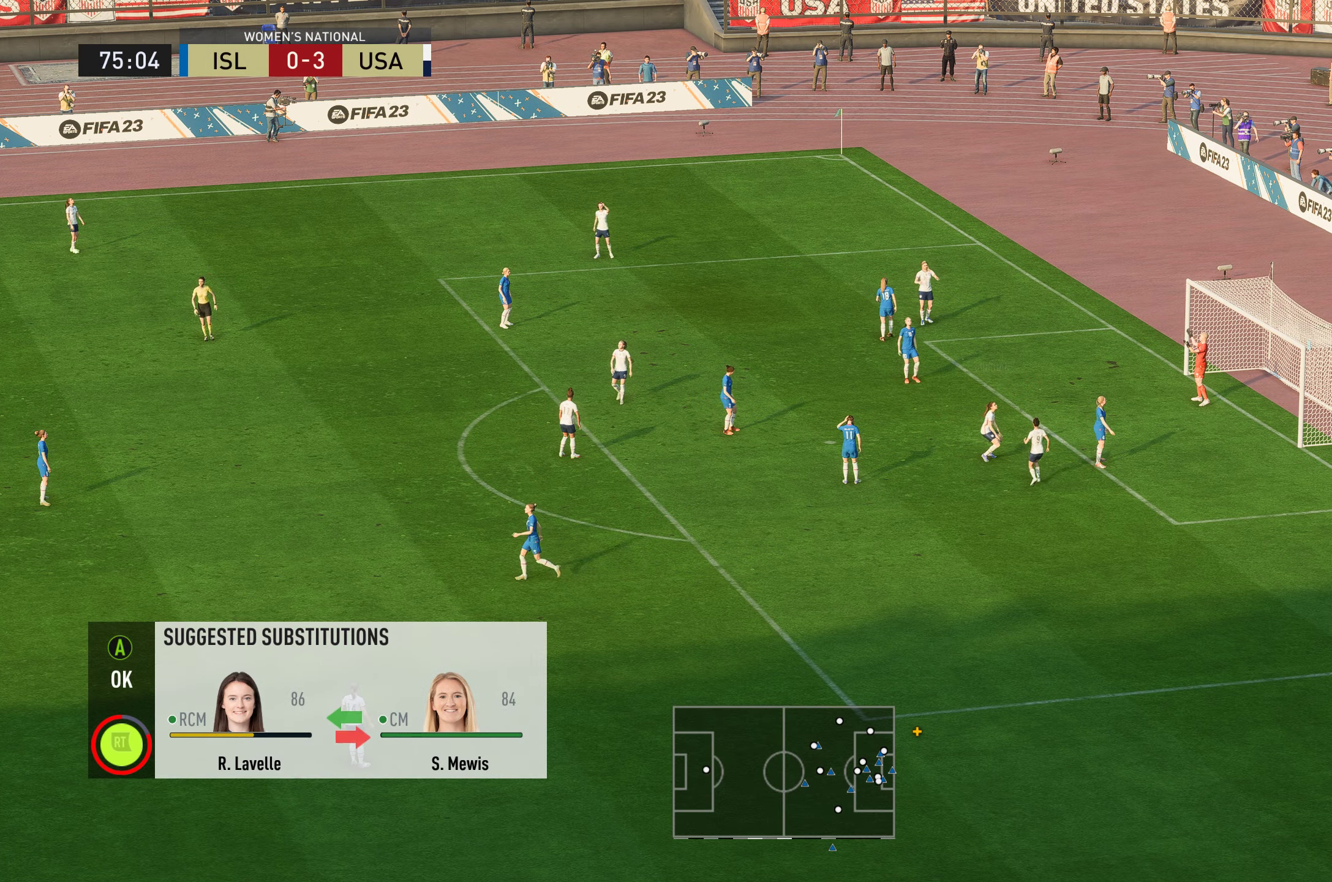
{"buttons": ["R2"], "left_stick": "center", "right_stick": "center", "events": [[200, "A", "down"], [501, "A", "up"]]}
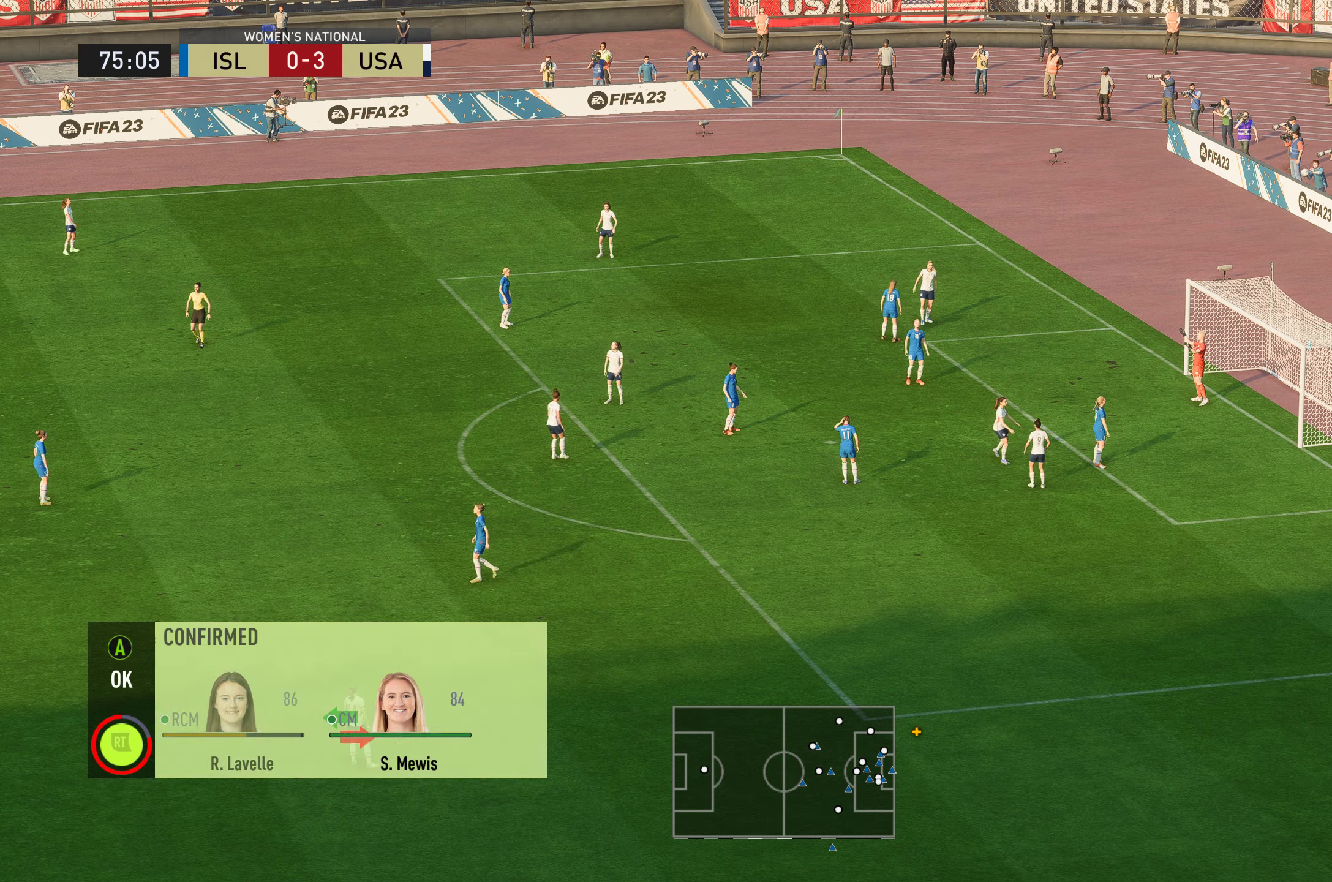
{"buttons": [], "left_stick": "center", "right_stick": "center", "events": [[350, "R2", "up"]]}